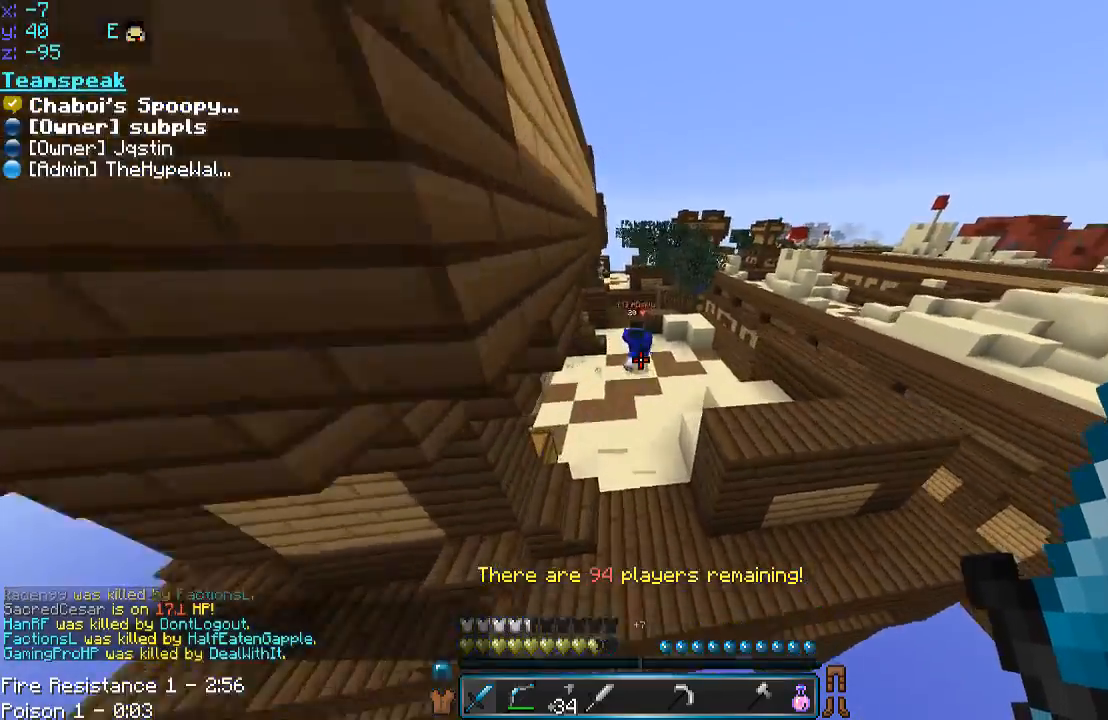
Gameplay with keyboard and mouse; each line is a JSON object with the keys and mouse buttons held at the frame after it. "events" lists presses ("down") and releases ("up") of "a", "d", "s", "space", "w", "mouse_left" and "mouse_right" between this image and that frame as [ms after this image, input, new state], when the widget could be followed in between. "mouse_left", "mouse_right" = the "left", "right" buttons of the "mouse" list. No other keys are recorded. Fast repeated clicks can show as one long hold. Mouse movement is not recorded.
{"keys": ["w"], "mouse": [], "events": []}
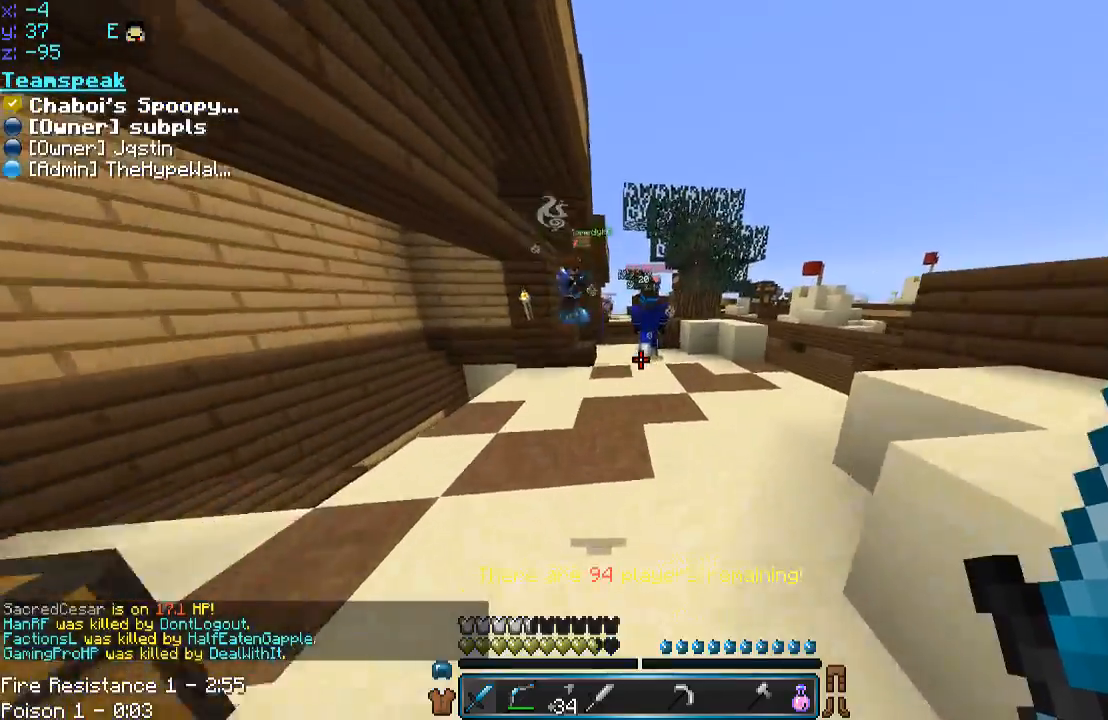
{"keys": ["w"], "mouse": [], "events": [[133, "space", "down"], [367, "space", "up"], [450, "mouse_left", "down"], [500, "mouse_left", "up"]]}
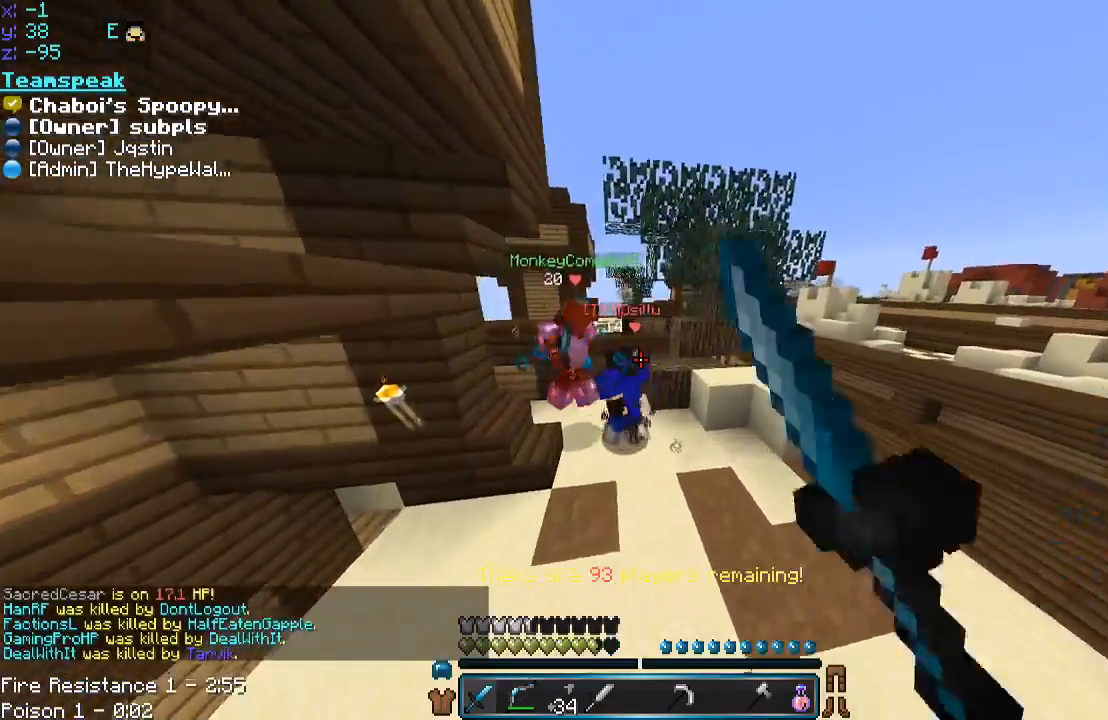
{"keys": ["d"], "mouse": ["left"], "events": [[133, "mouse_left", "down"], [150, "mouse_left", "up"], [233, "a", "down"], [233, "mouse_left", "down"], [233, "w", "up"], [317, "a", "up"], [317, "w", "down"], [383, "d", "down"], [433, "w", "up"]]}
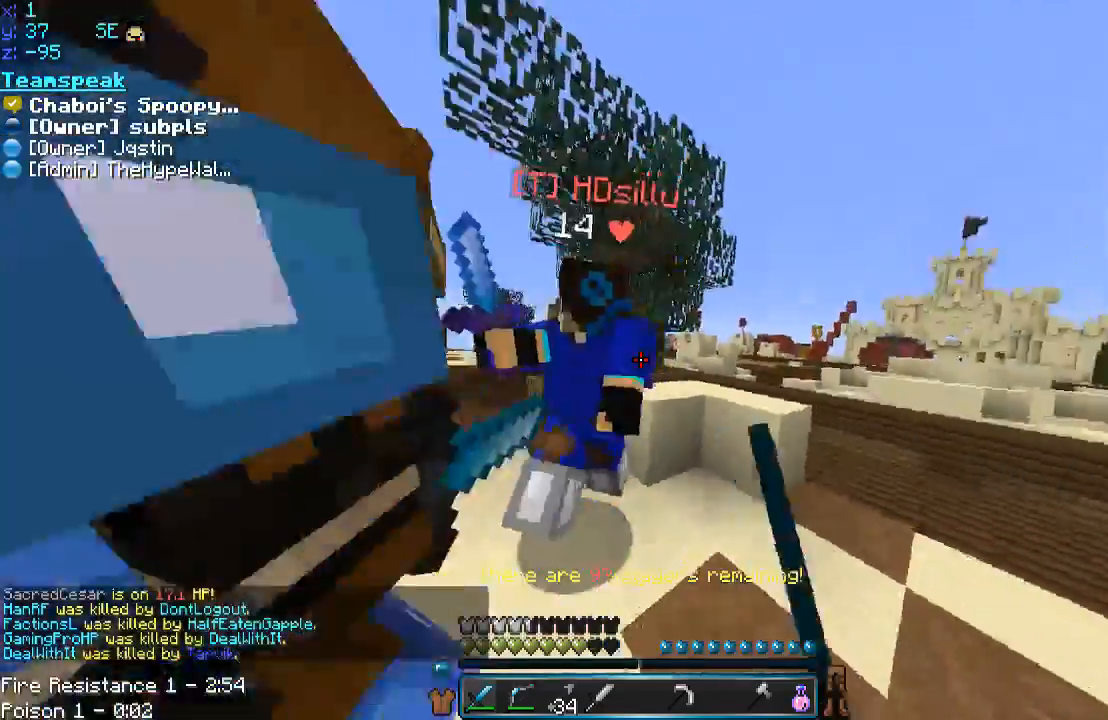
{"keys": ["w"], "mouse": [], "events": [[33, "mouse_left", "up"], [33, "w", "down"], [100, "d", "up"], [100, "mouse_left", "down"], [200, "a", "down"], [200, "mouse_left", "up"], [233, "mouse_left", "down"], [283, "mouse_left", "up"], [283, "w", "up"], [333, "mouse_left", "down"], [433, "mouse_left", "up"], [433, "w", "down"], [500, "a", "up"]]}
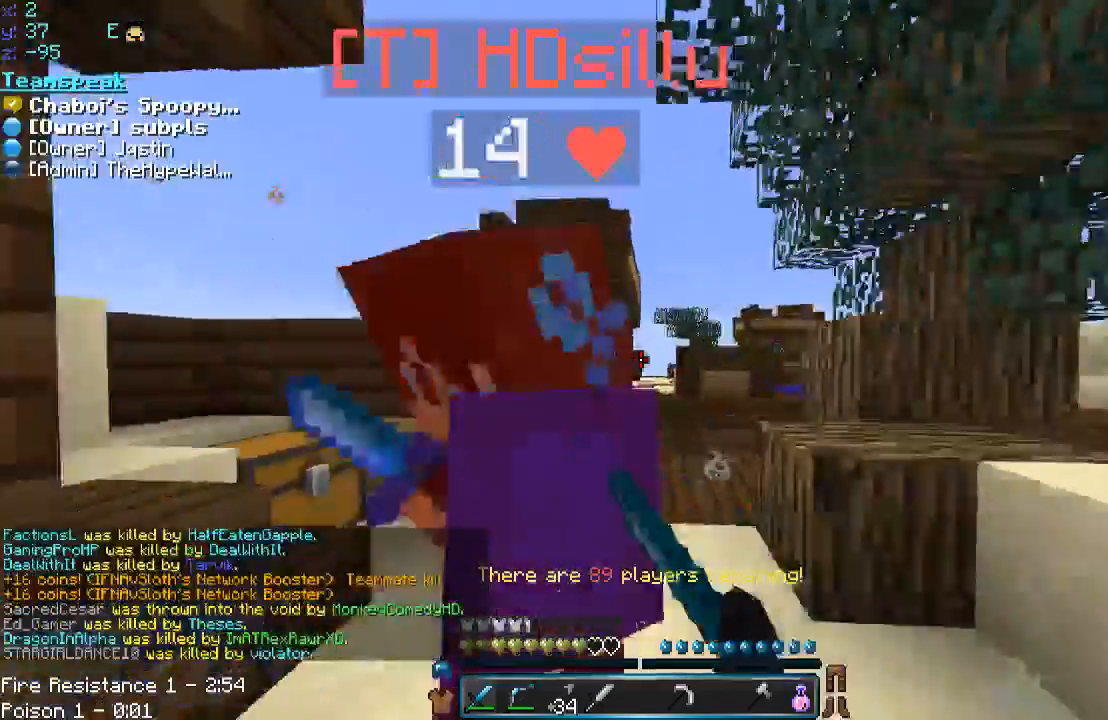
{"keys": ["w"], "mouse": ["left"], "events": [[33, "mouse_left", "down"], [100, "a", "down"], [100, "mouse_left", "up"], [100, "w", "up"], [150, "mouse_left", "down"], [183, "a", "up"], [183, "s", "down"], [233, "mouse_left", "up"], [283, "s", "up"], [333, "w", "down"], [383, "d", "down"], [383, "mouse_left", "down"], [383, "w", "up"], [433, "mouse_left", "up"], [483, "d", "up"], [483, "mouse_left", "down"], [483, "w", "down"]]}
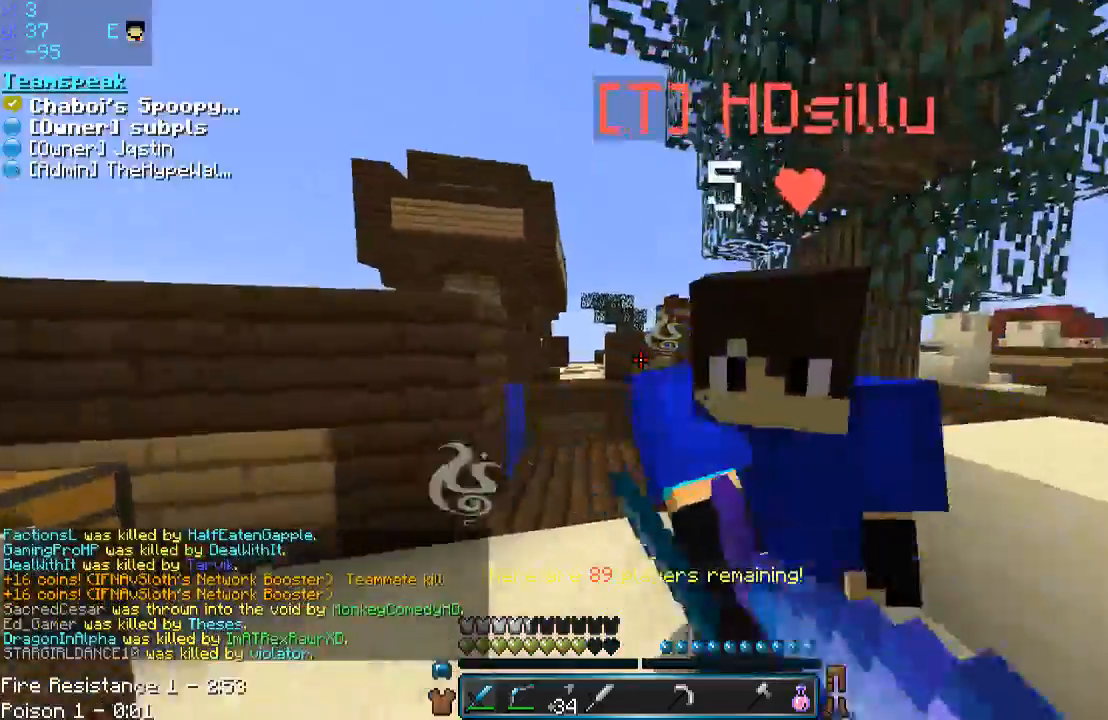
{"keys": ["d"], "mouse": [], "events": [[33, "d", "down"], [33, "mouse_left", "up"], [83, "mouse_left", "down"], [83, "w", "up"], [183, "mouse_left", "up"], [233, "a", "down"], [233, "d", "up"], [233, "mouse_left", "down"], [283, "d", "down"], [333, "a", "up"], [383, "mouse_left", "up"], [450, "mouse_left", "down"], [500, "mouse_left", "up"]]}
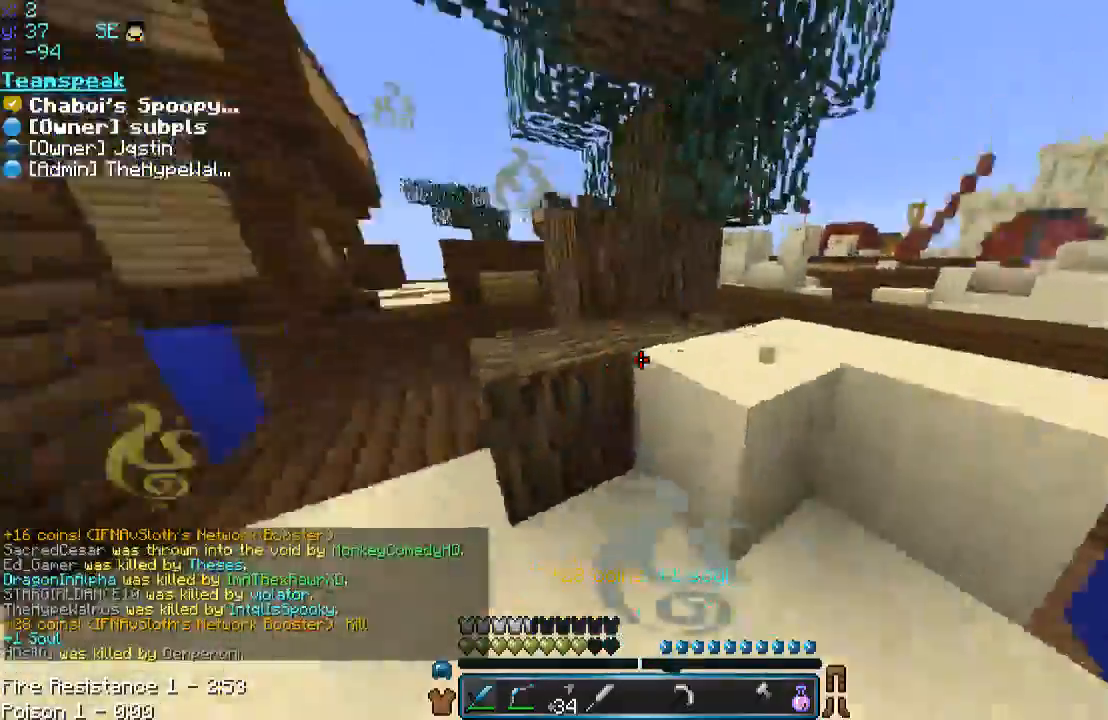
{"keys": ["a", "w"], "mouse": [], "events": [[33, "mouse_left", "down"], [83, "mouse_left", "up"], [167, "a", "down"], [183, "d", "up"], [333, "w", "down"]]}
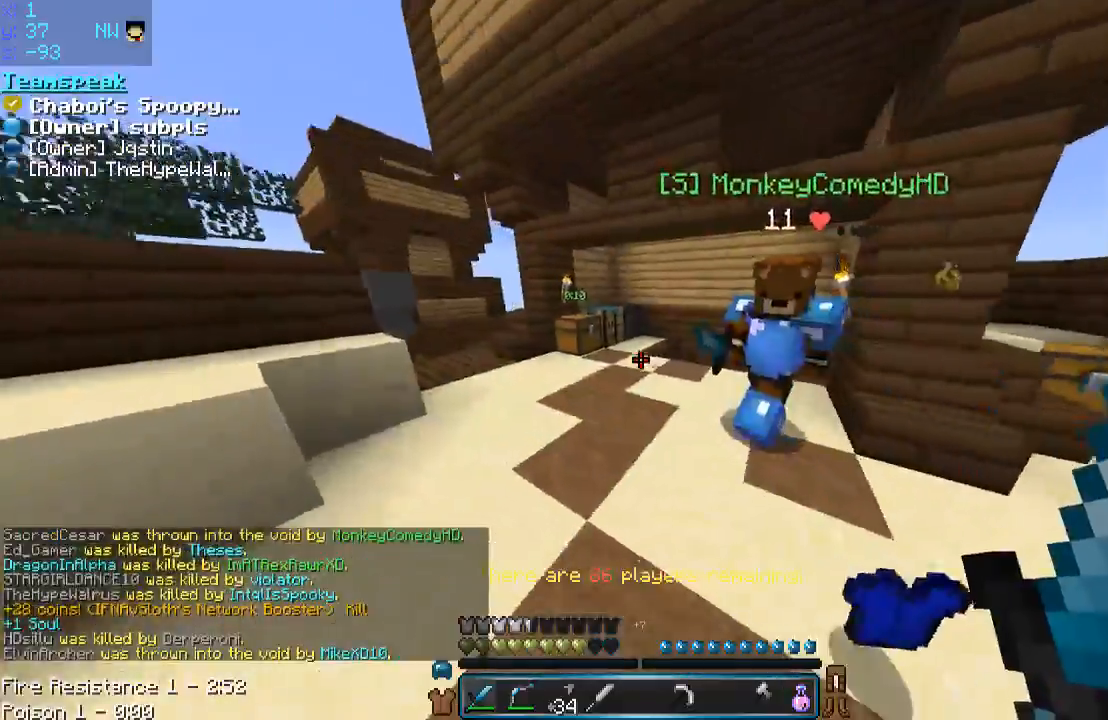
{"keys": ["w"], "mouse": [], "events": [[33, "a", "up"], [167, "a", "down"], [233, "a", "up"], [383, "a", "down"], [483, "a", "up"]]}
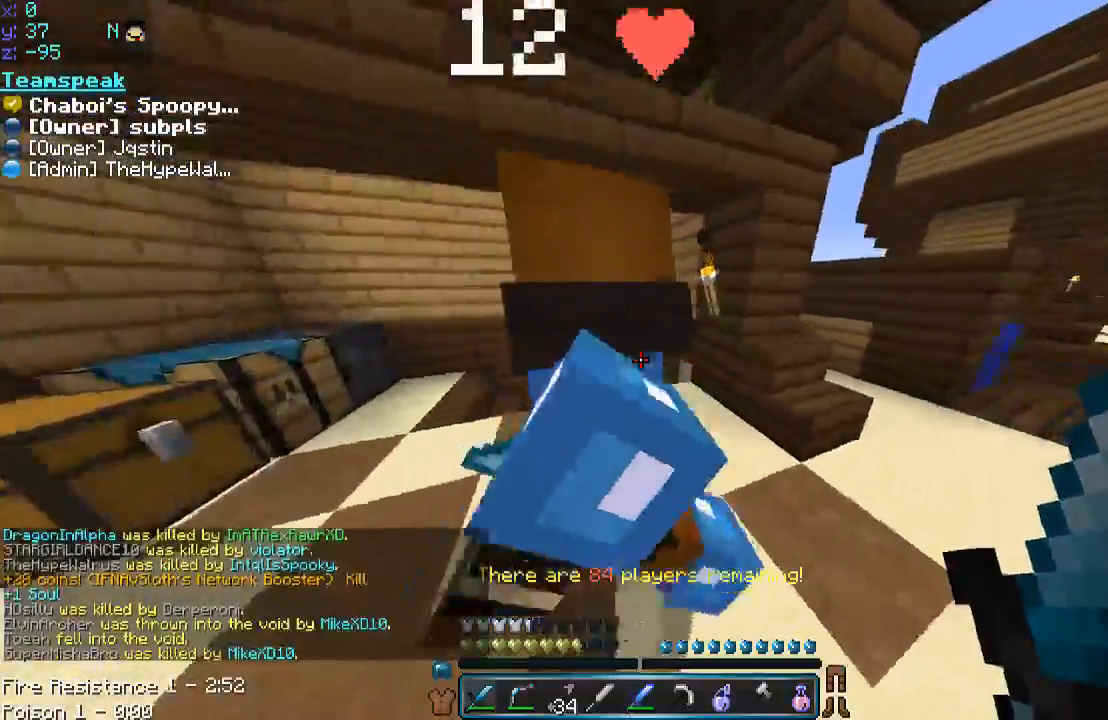
{"keys": ["a", "w"], "mouse": [], "events": [[283, "a", "down"]]}
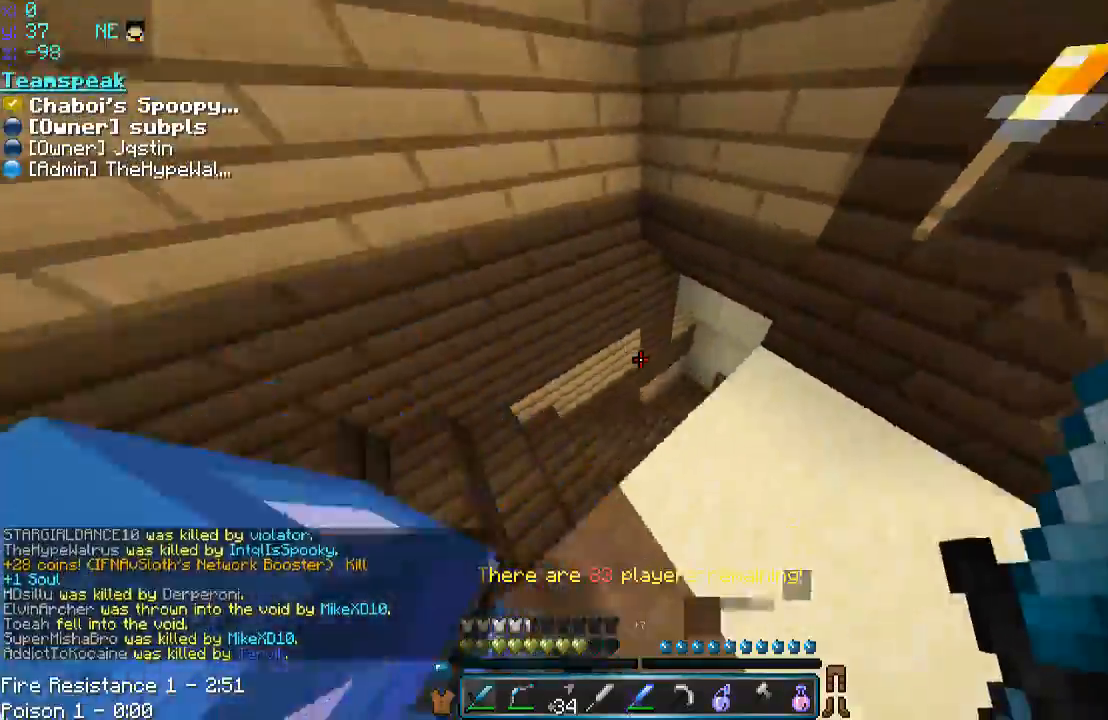
{"keys": ["w"], "mouse": [], "events": [[283, "a", "up"]]}
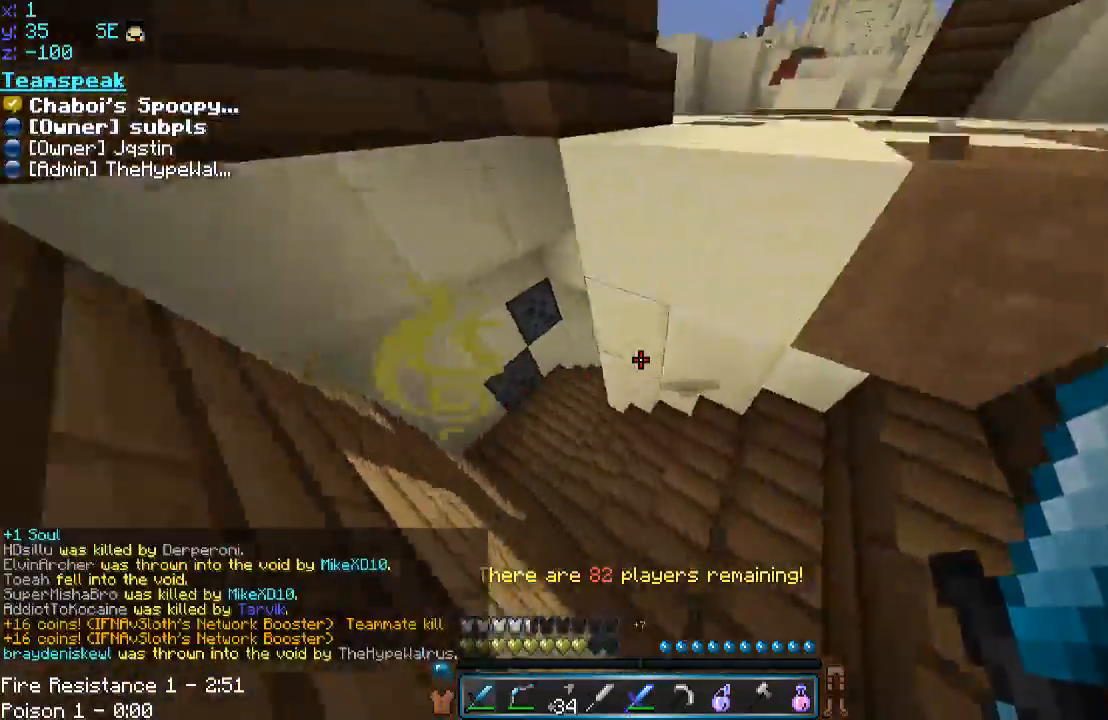
{"keys": ["a", "w"], "mouse": [], "events": [[33, "a", "down"]]}
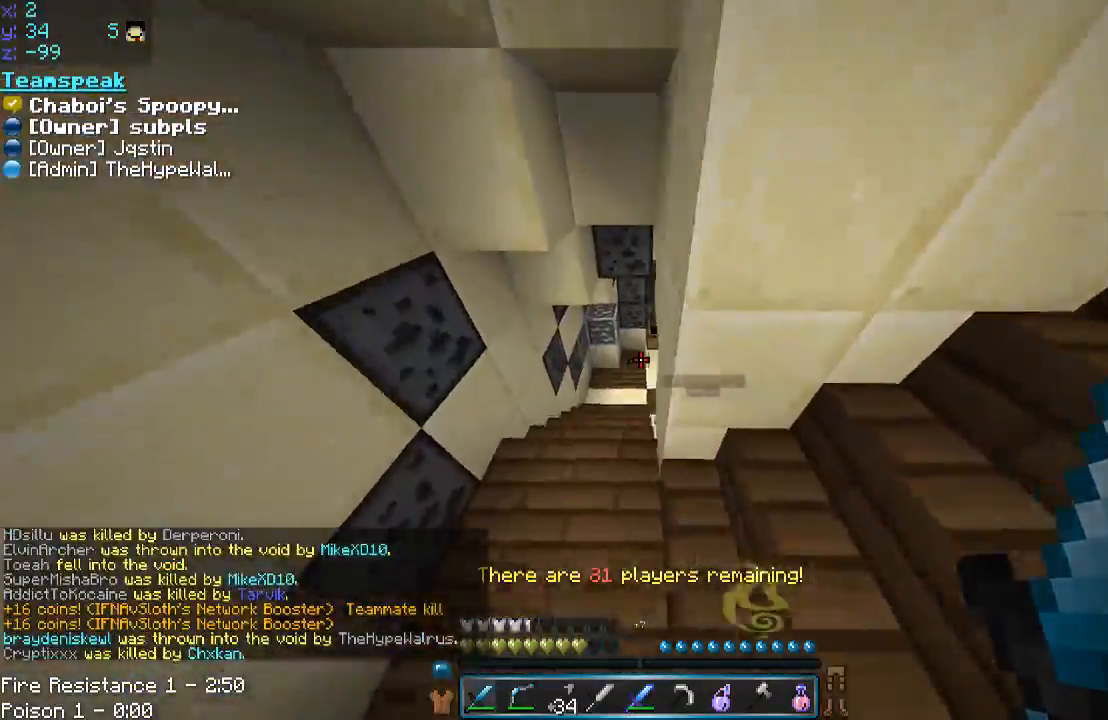
{"keys": ["a", "w"], "mouse": ["left"], "events": [[150, "a", "up"], [333, "a", "down"], [483, "mouse_left", "down"]]}
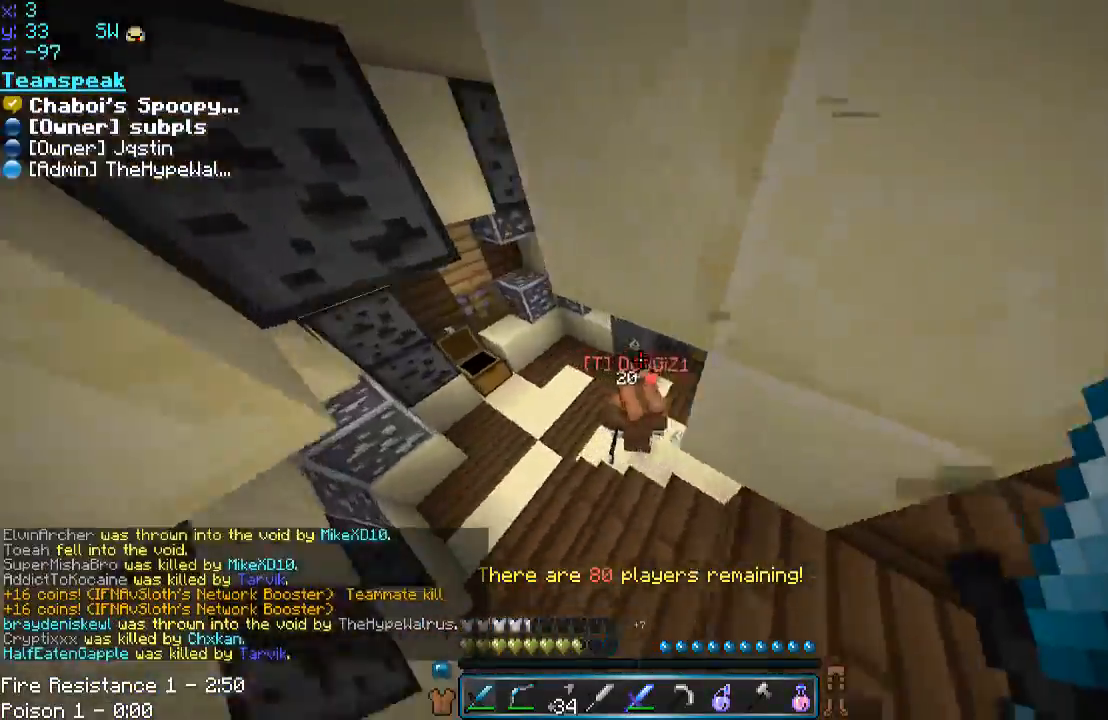
{"keys": ["a"], "mouse": ["left"], "events": [[50, "mouse_left", "up"], [100, "mouse_left", "down"], [133, "mouse_left", "up"], [183, "mouse_left", "down"], [233, "d", "down"], [233, "mouse_left", "up"], [233, "w", "up"], [283, "d", "up"], [283, "mouse_left", "down"], [333, "mouse_left", "up"], [383, "d", "down"], [383, "mouse_left", "down"], [433, "a", "up"], [433, "mouse_left", "up"], [483, "a", "down"], [483, "d", "up"], [483, "mouse_left", "down"]]}
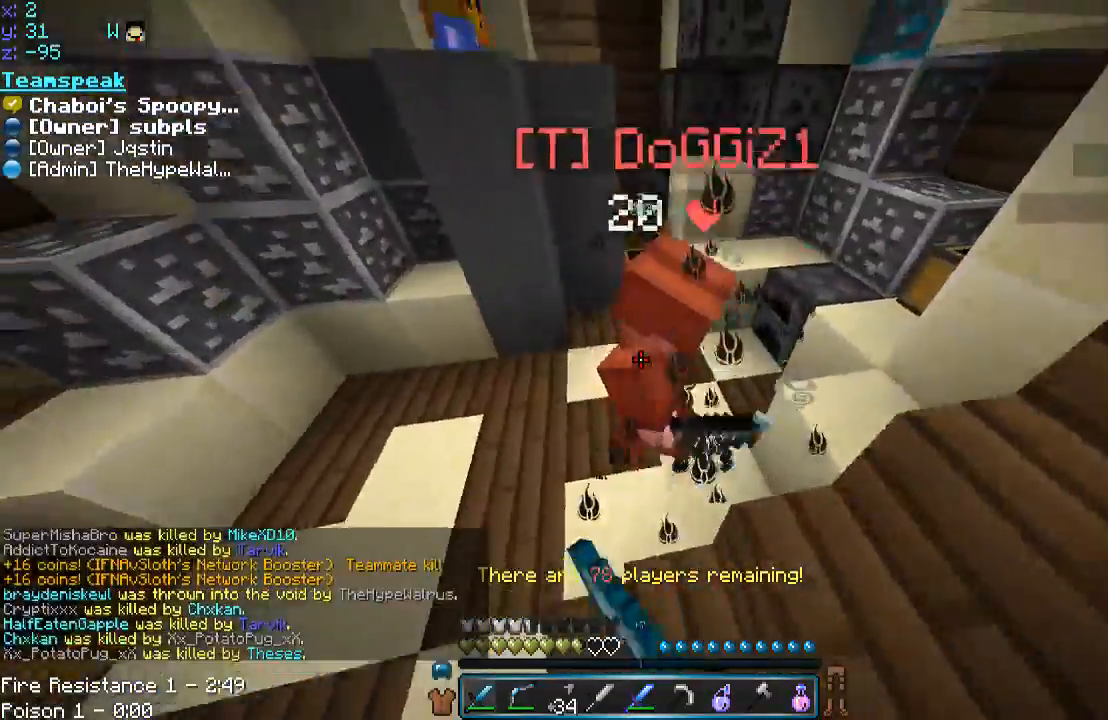
{"keys": ["d", "w"], "mouse": [], "events": [[33, "mouse_left", "up"], [83, "a", "up"], [83, "d", "down"], [83, "w", "down"], [133, "mouse_left", "down"], [133, "w", "up"], [183, "d", "up"], [183, "mouse_left", "up"], [183, "w", "down"], [233, "mouse_left", "down"], [283, "d", "down"], [283, "mouse_left", "up"], [333, "d", "up"], [333, "mouse_left", "down"], [383, "mouse_left", "up"], [450, "d", "down"], [450, "mouse_left", "down"], [483, "mouse_left", "up"]]}
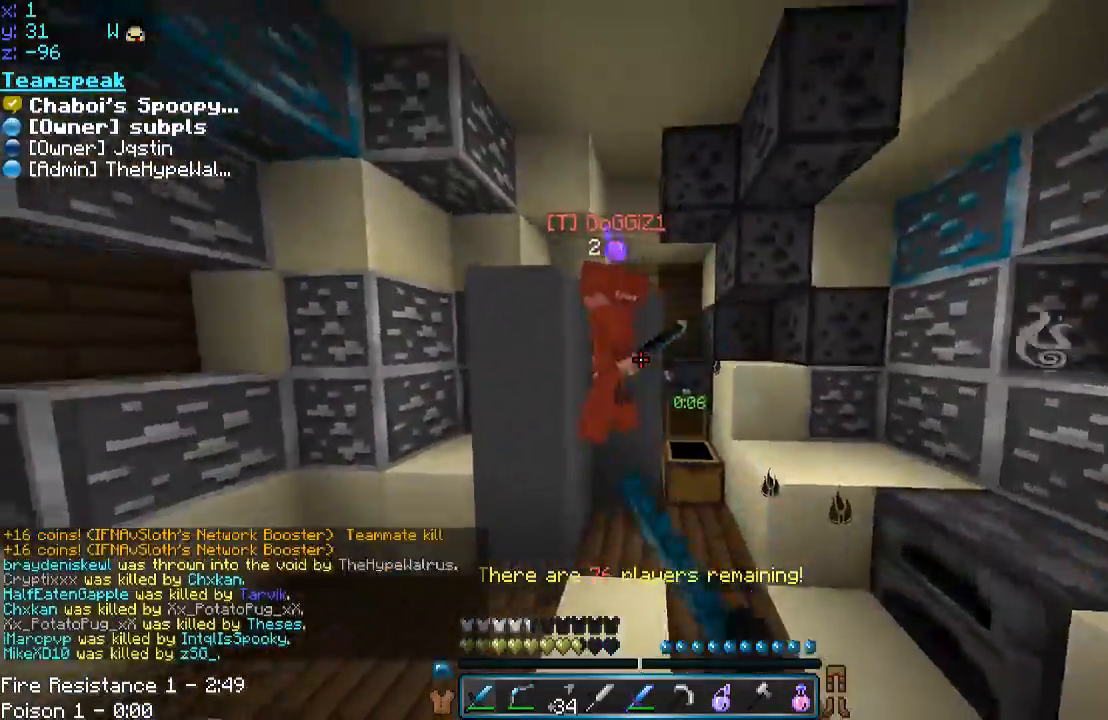
{"keys": ["a"], "mouse": [], "events": [[33, "d", "up"], [33, "mouse_left", "down"], [83, "mouse_left", "up"], [133, "d", "down"], [200, "d", "up"], [200, "mouse_left", "down"], [233, "mouse_left", "up"], [300, "d", "down"], [300, "mouse_left", "down"], [300, "w", "up"], [333, "mouse_left", "up"], [400, "mouse_left", "down"], [450, "mouse_left", "up"], [483, "a", "down"], [483, "d", "up"]]}
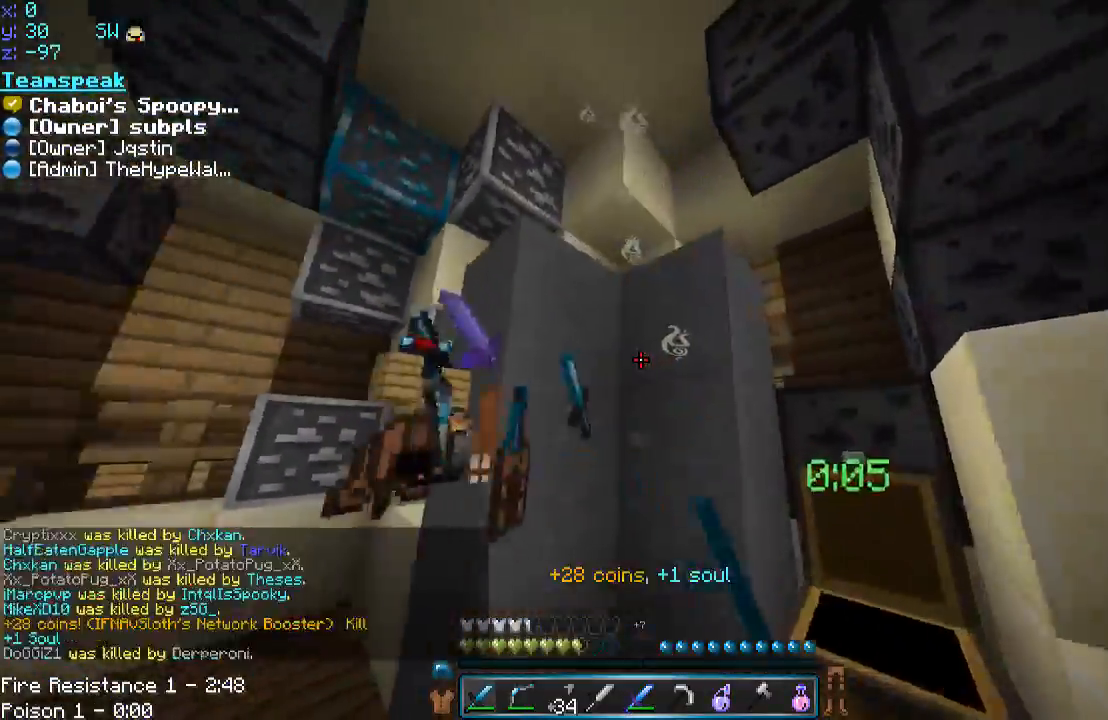
{"keys": ["a", "w"], "mouse": [], "events": [[100, "mouse_left", "down"], [150, "a", "up"], [150, "s", "down"], [250, "a", "down"], [300, "mouse_left", "up"], [300, "s", "up"], [400, "w", "down"]]}
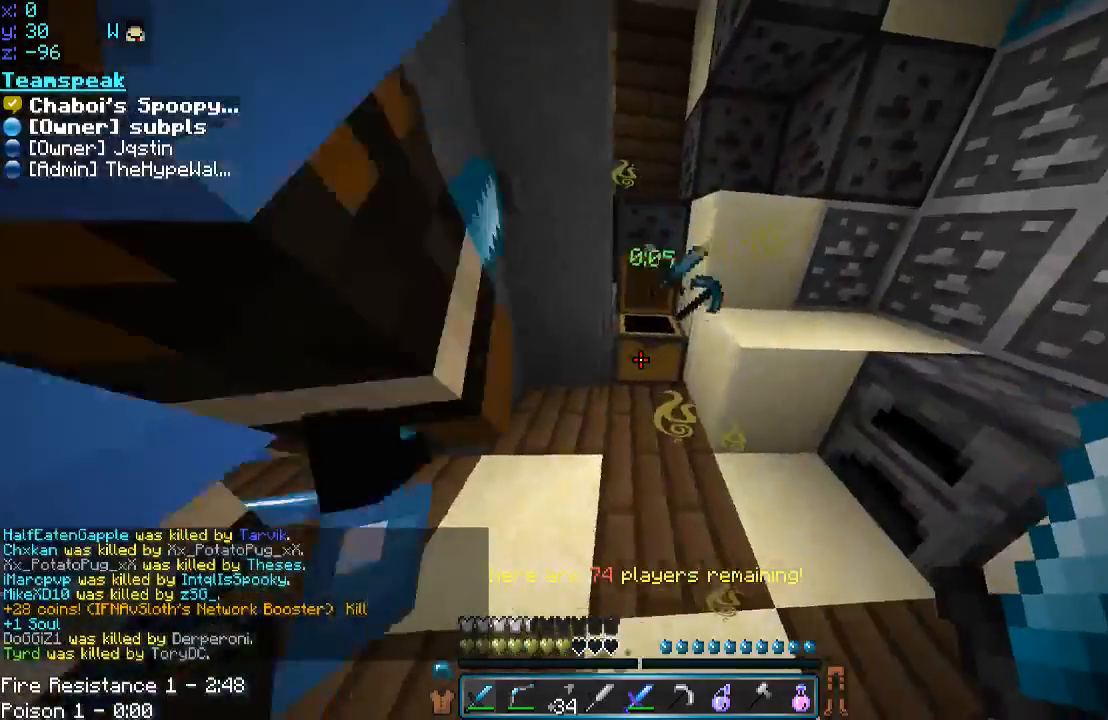
{"keys": ["a"], "mouse": [], "events": [[33, "w", "up"], [283, "w", "down"], [383, "w", "up"]]}
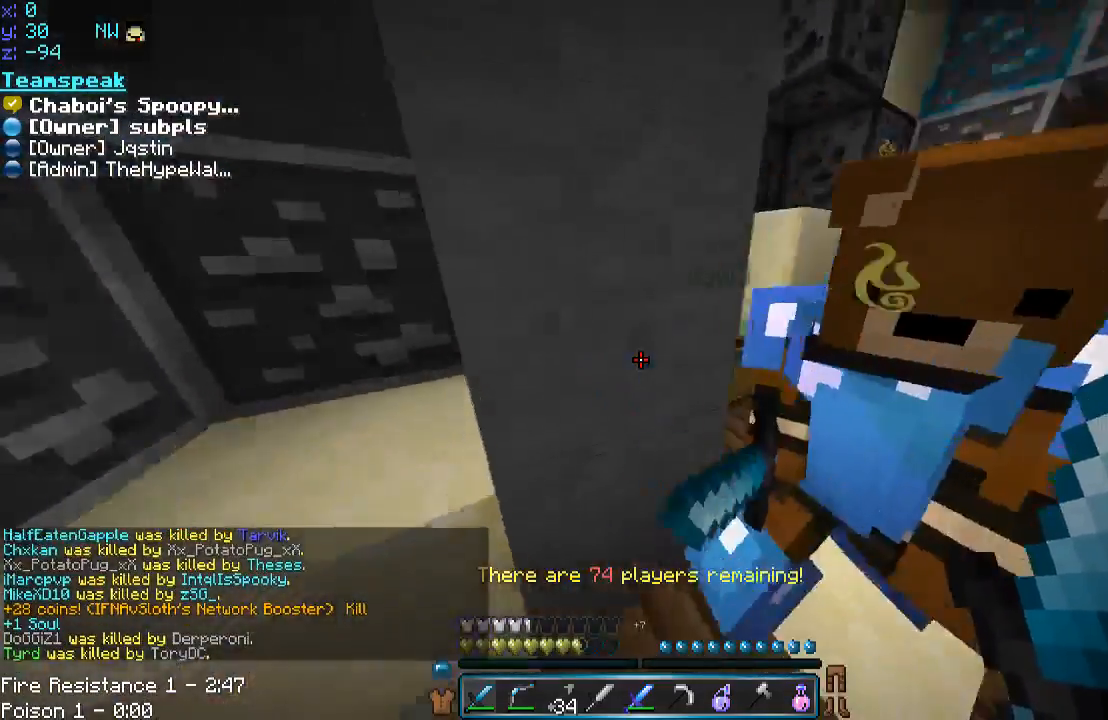
{"keys": ["w"], "mouse": [], "events": [[33, "s", "down"], [67, "a", "up"], [217, "s", "up"], [217, "w", "down"]]}
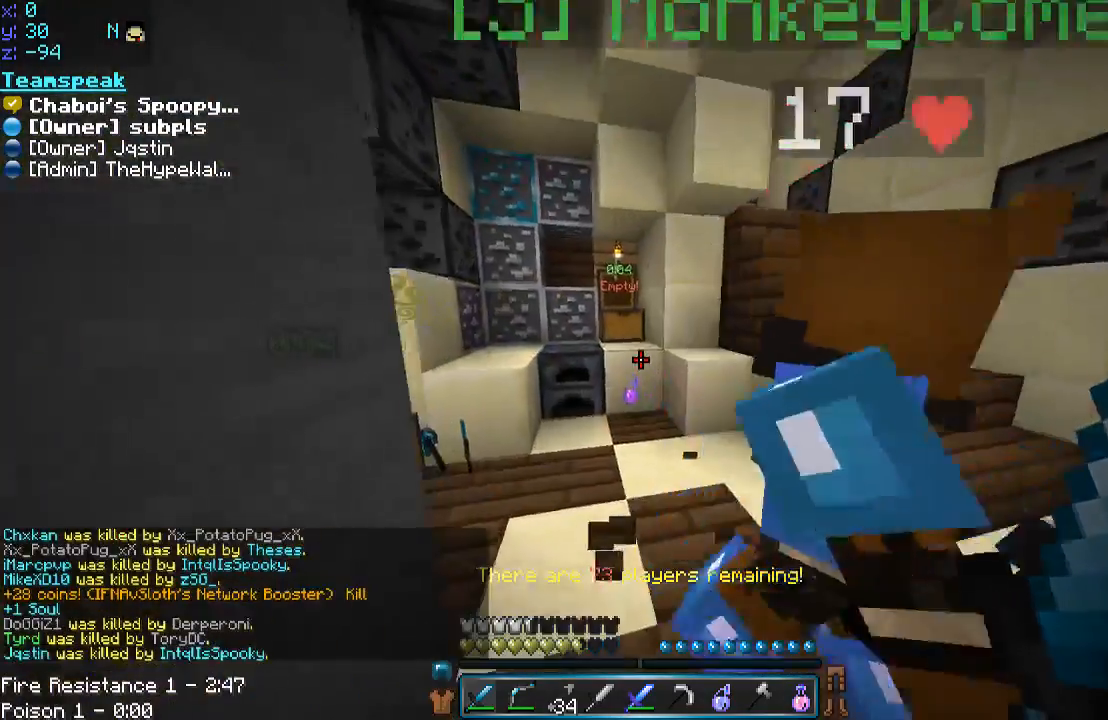
{"keys": [], "mouse": [], "events": [[83, "a", "down"], [267, "w", "up"], [417, "s", "down"], [483, "a", "up"], [483, "s", "up"]]}
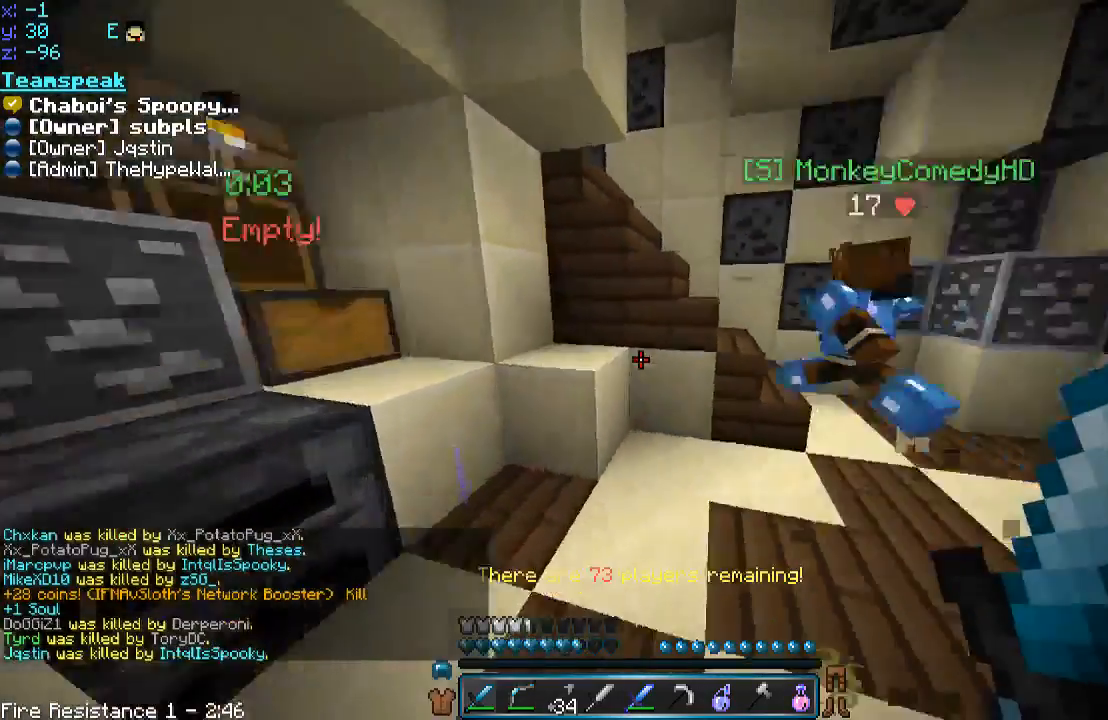
{"keys": [], "mouse": [], "events": [[33, "w", "down"], [400, "w", "up"]]}